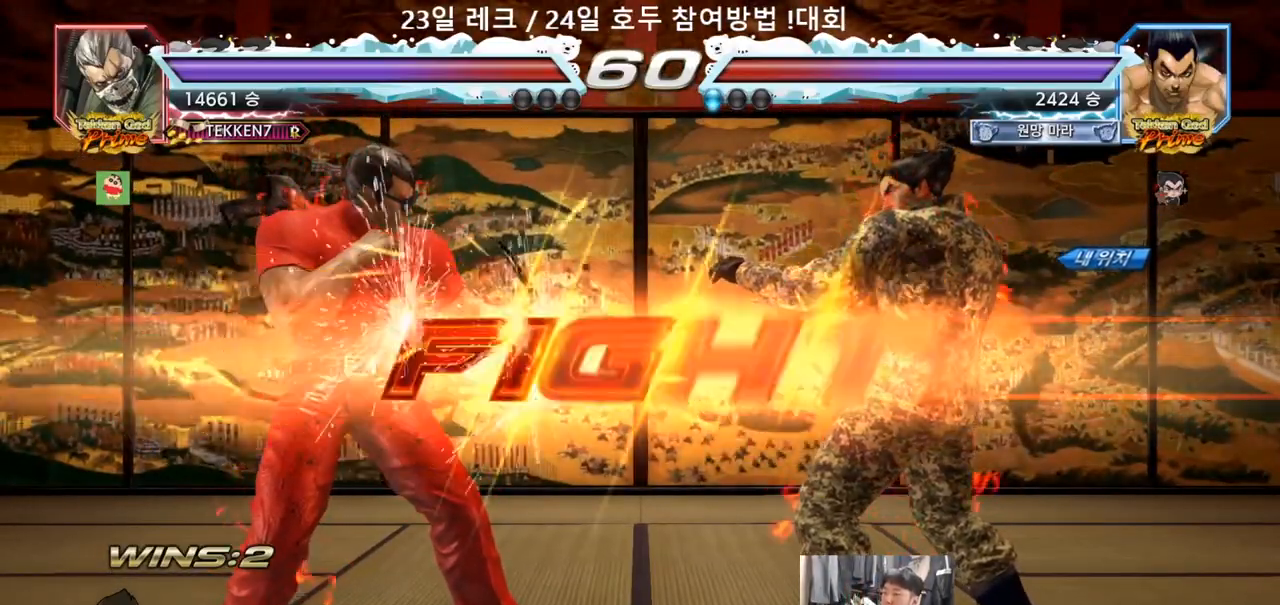
Gameplay with a controller (arcade stick); each line is a JSON object with the inputs held at the frame after it (dt_ms = milliseconds from this image to that frame). "events" lists button and stick changes between this image and that frame as [ms after this image, input, new state], when the widget could be followed in between. Not read: L3 R3.
{"dt_ms": 500, "buttons": [], "left_stick": "left", "events": [[17, "SQUARE", "down"], [100, "left_stick", "center"], [183, "SQUARE", "up"], [317, "TRIANGLE", "up"], [350, "left_stick", "left"], [417, "SQUARE", "down"], [483, "SQUARE", "up"]]}
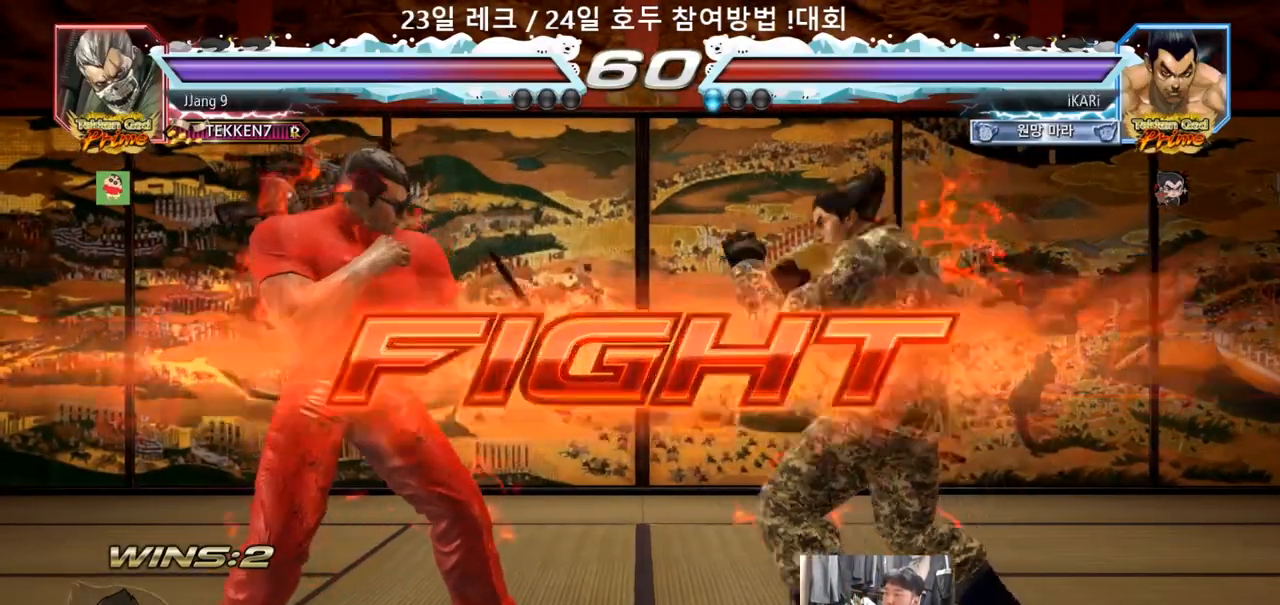
{"dt_ms": 500, "buttons": [], "left_stick": "center", "events": [[67, "left_stick", "center"], [417, "left_stick", "down-left"], [500, "left_stick", "center"]]}
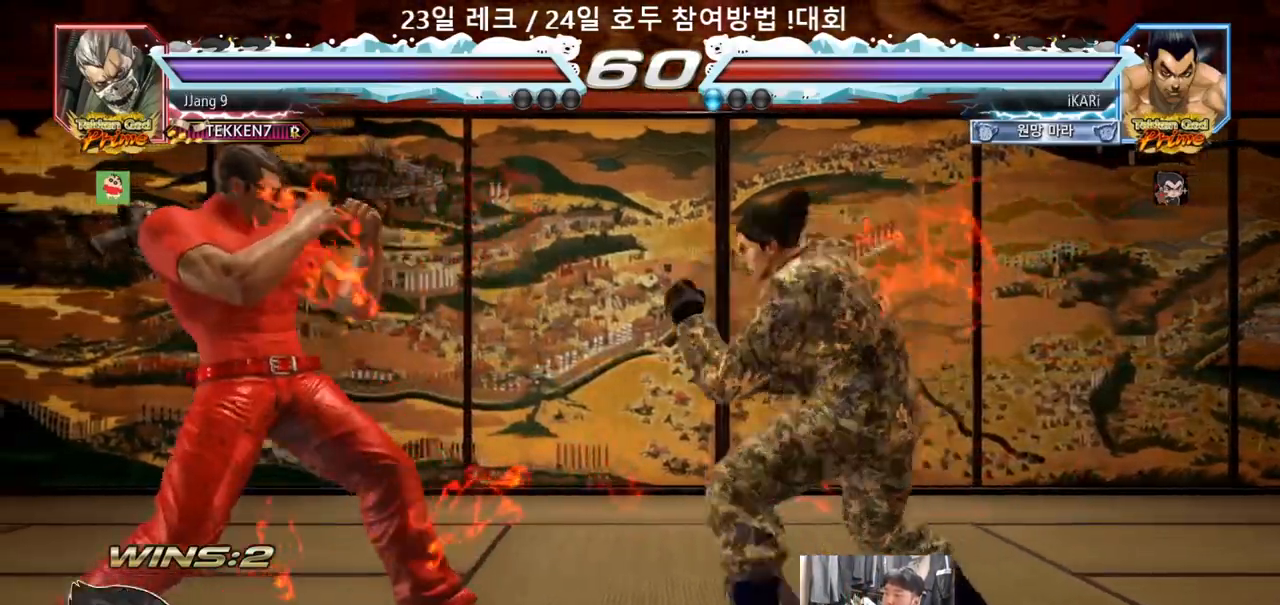
{"dt_ms": 500, "buttons": [], "left_stick": "right", "events": [[400, "left_stick", "right"]]}
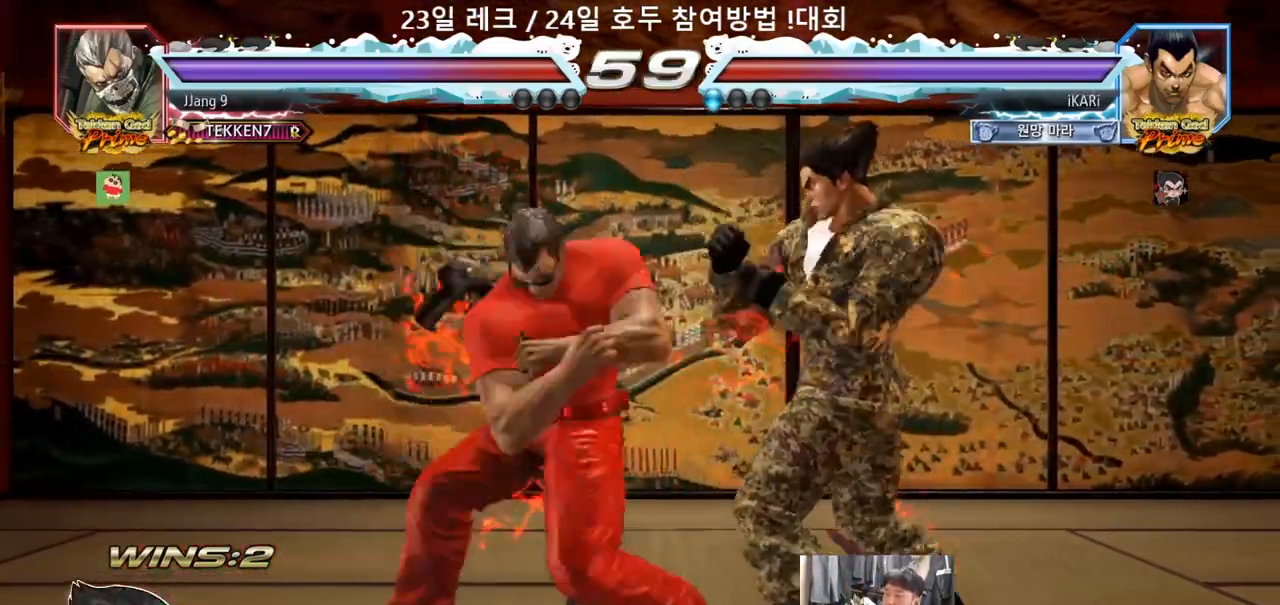
{"dt_ms": 500, "buttons": [], "left_stick": "down", "events": [[467, "left_stick", "down"]]}
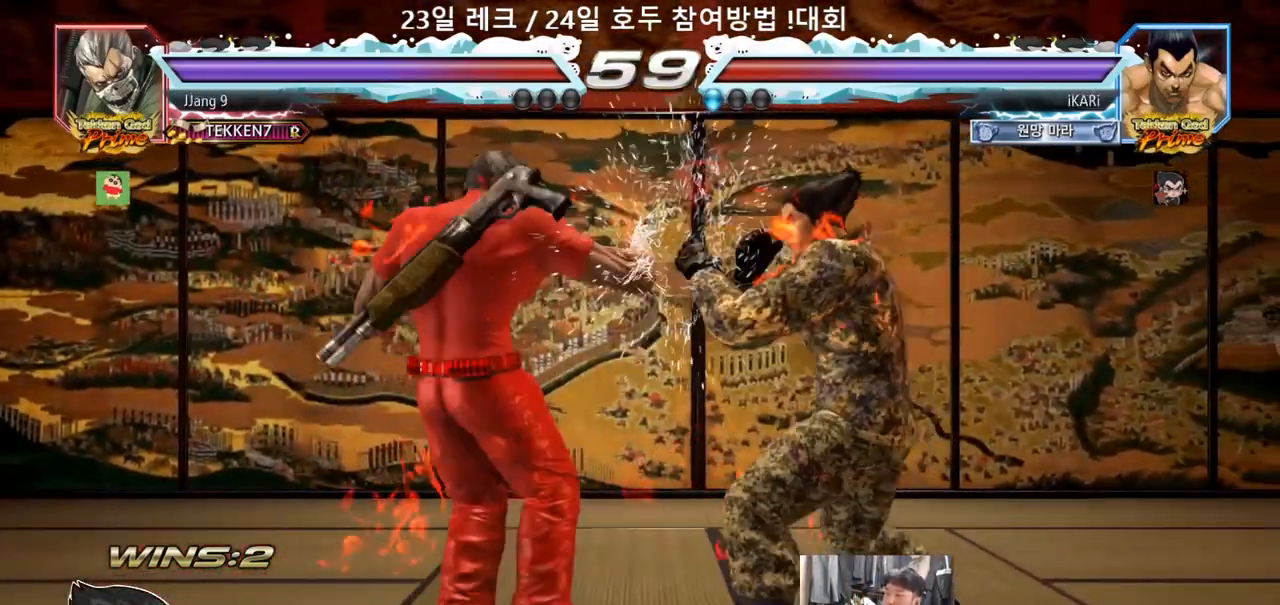
{"dt_ms": 500, "buttons": [], "left_stick": "center", "events": [[167, "left_stick", "center"], [250, "CIRCLE", "down"], [333, "CIRCLE", "up"]]}
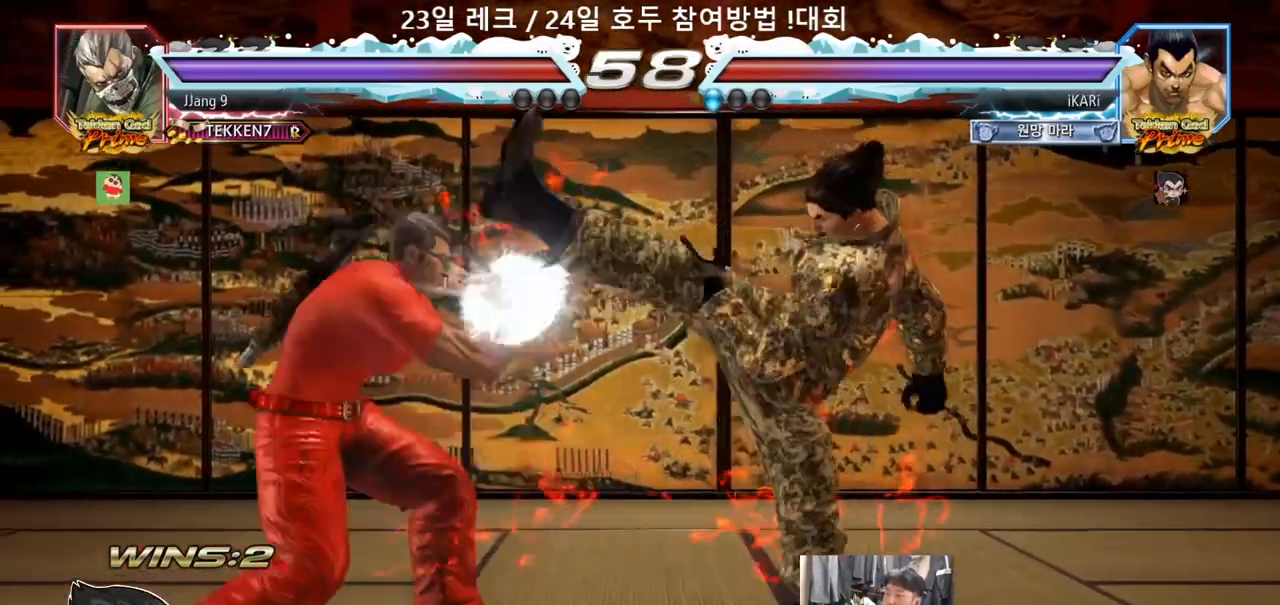
{"dt_ms": 500, "buttons": [], "left_stick": "center", "events": [[300, "SQUARE", "down"], [350, "SQUARE", "up"]]}
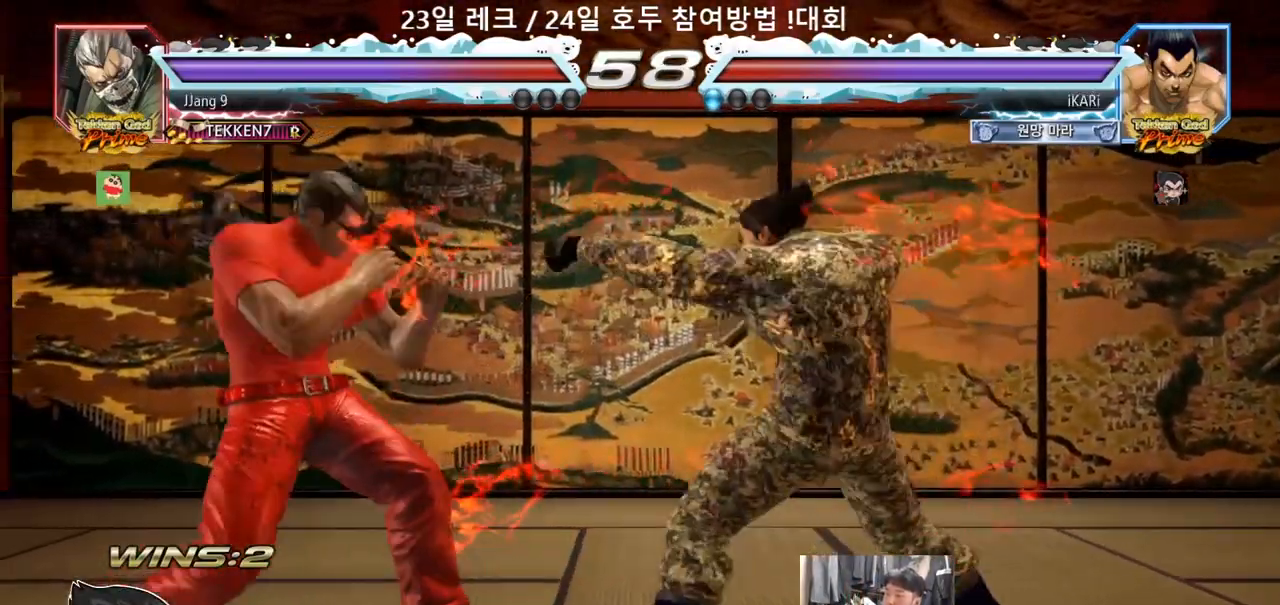
{"dt_ms": 500, "buttons": [], "left_stick": "down", "events": [[217, "left_stick", "right"], [267, "left_stick", "center"], [333, "left_stick", "right"], [483, "left_stick", "down"]]}
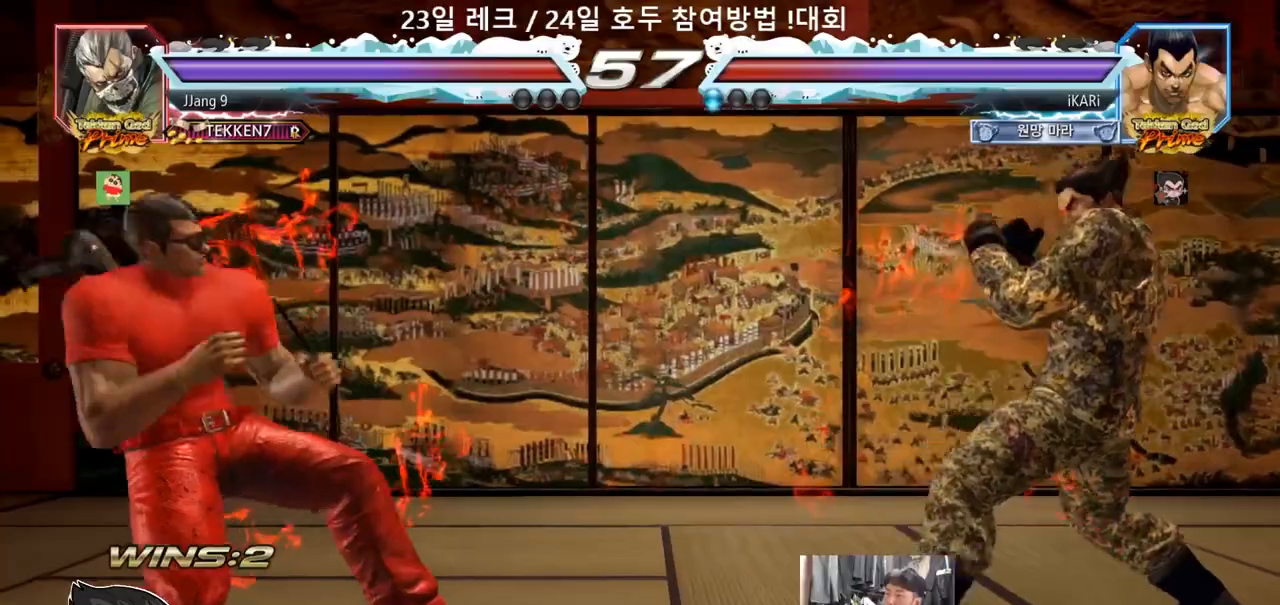
{"dt_ms": 500, "buttons": [], "left_stick": "center", "events": [[17, "left_stick", "center"], [217, "left_stick", "left"], [350, "left_stick", "center"], [417, "left_stick", "right"], [483, "left_stick", "center"]]}
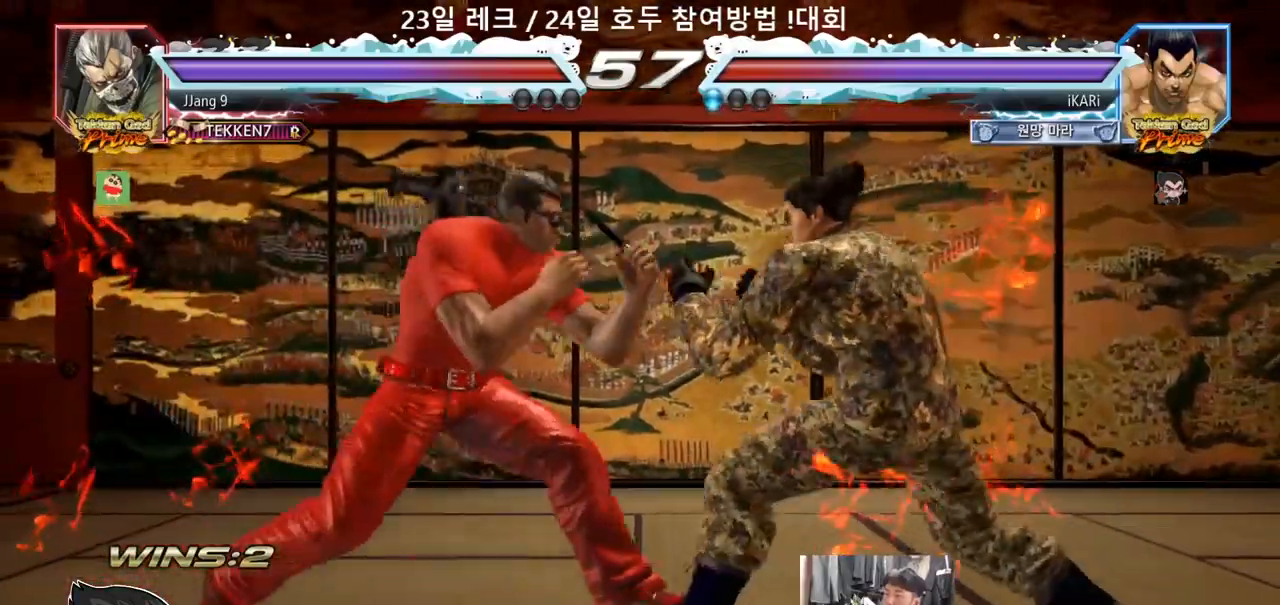
{"dt_ms": 500, "buttons": [], "left_stick": "center", "events": [[50, "left_stick", "right"], [100, "left_stick", "center"], [150, "left_stick", "right"], [367, "left_stick", "center"]]}
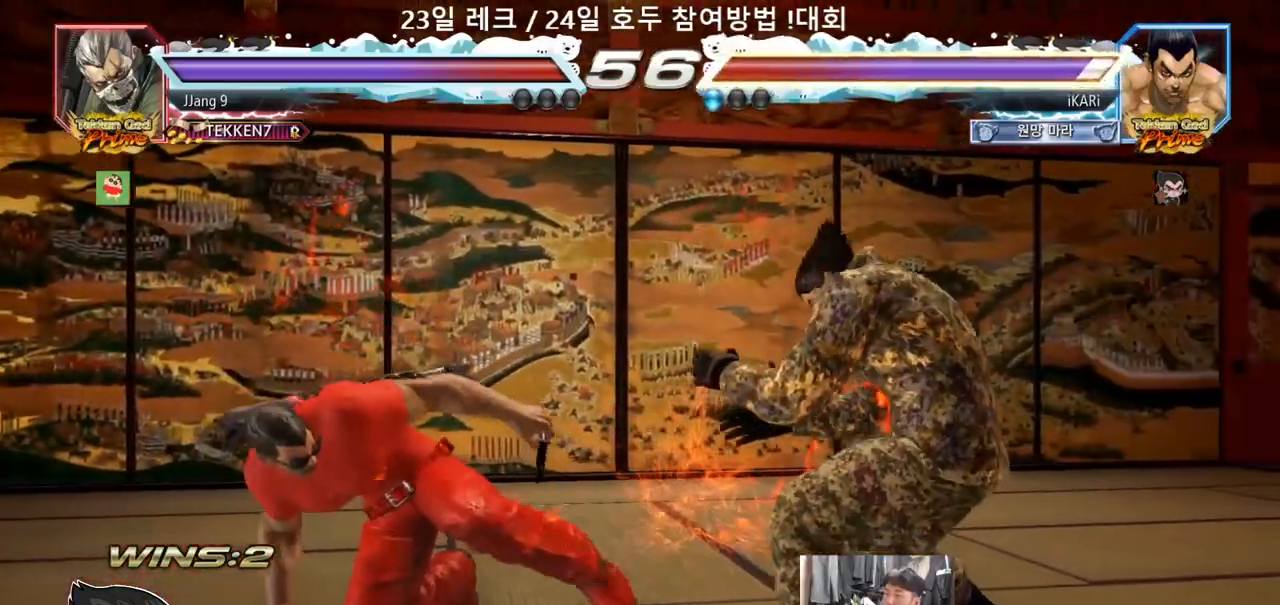
{"dt_ms": 500, "buttons": [], "left_stick": "center", "events": [[117, "left_stick", "right"], [167, "left_stick", "center"], [233, "left_stick", "right"], [367, "left_stick", "up"], [417, "left_stick", "center"]]}
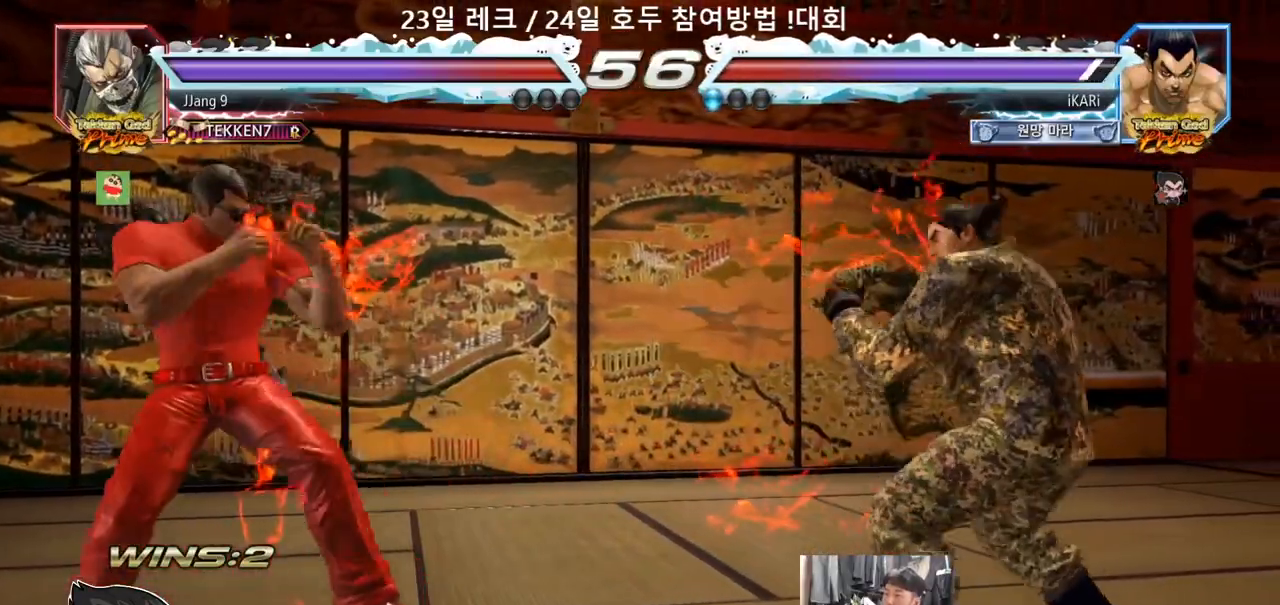
{"dt_ms": 500, "buttons": [], "left_stick": "right", "events": [[167, "left_stick", "left"], [417, "left_stick", "center"], [467, "left_stick", "right"]]}
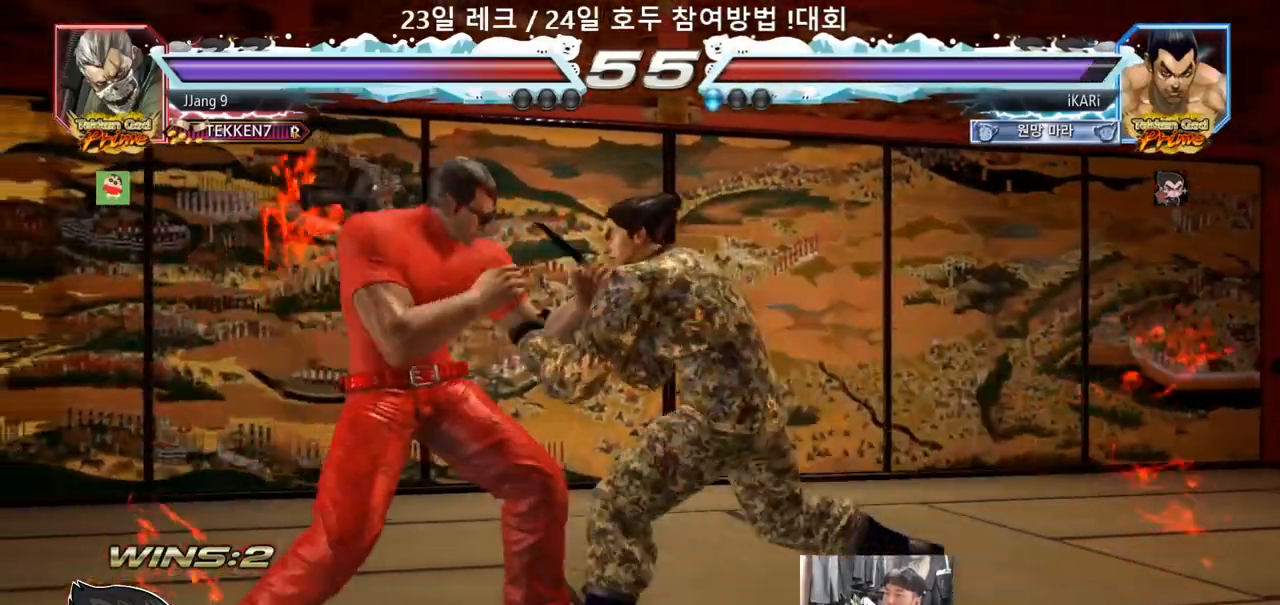
{"dt_ms": 500, "buttons": [], "left_stick": "down-right", "events": [[233, "left_stick", "down-right"], [450, "TRIANGLE", "down"], [500, "TRIANGLE", "up"]]}
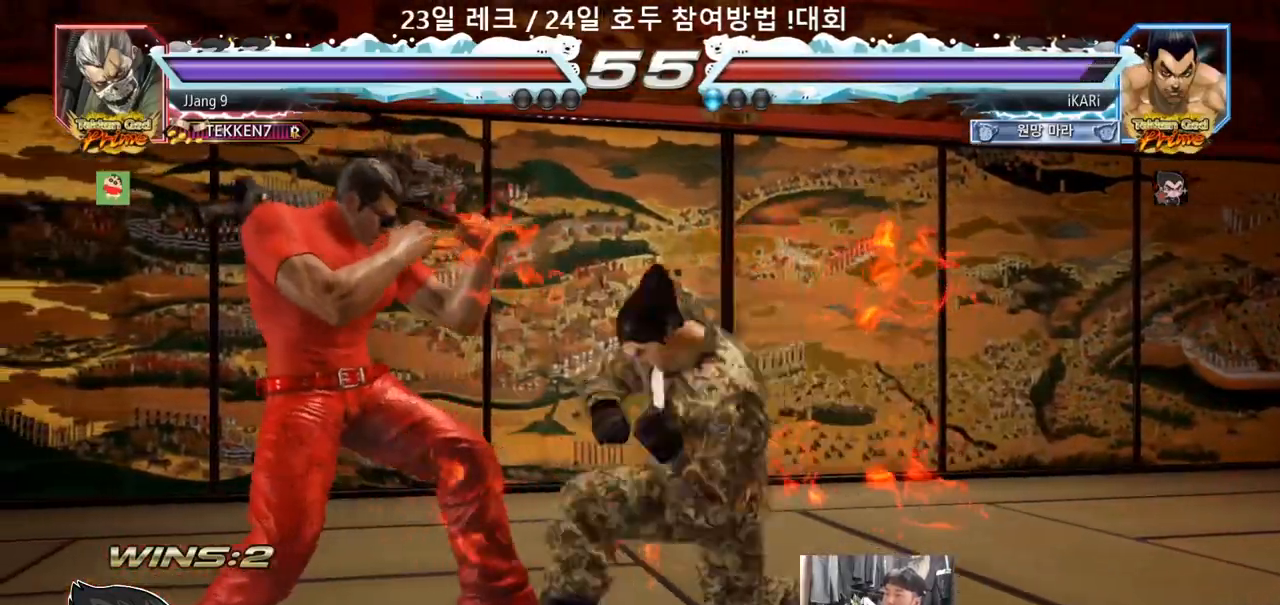
{"dt_ms": 500, "buttons": [], "left_stick": "right", "events": [[33, "left_stick", "center"], [367, "left_stick", "right"], [417, "left_stick", "center"], [500, "left_stick", "right"]]}
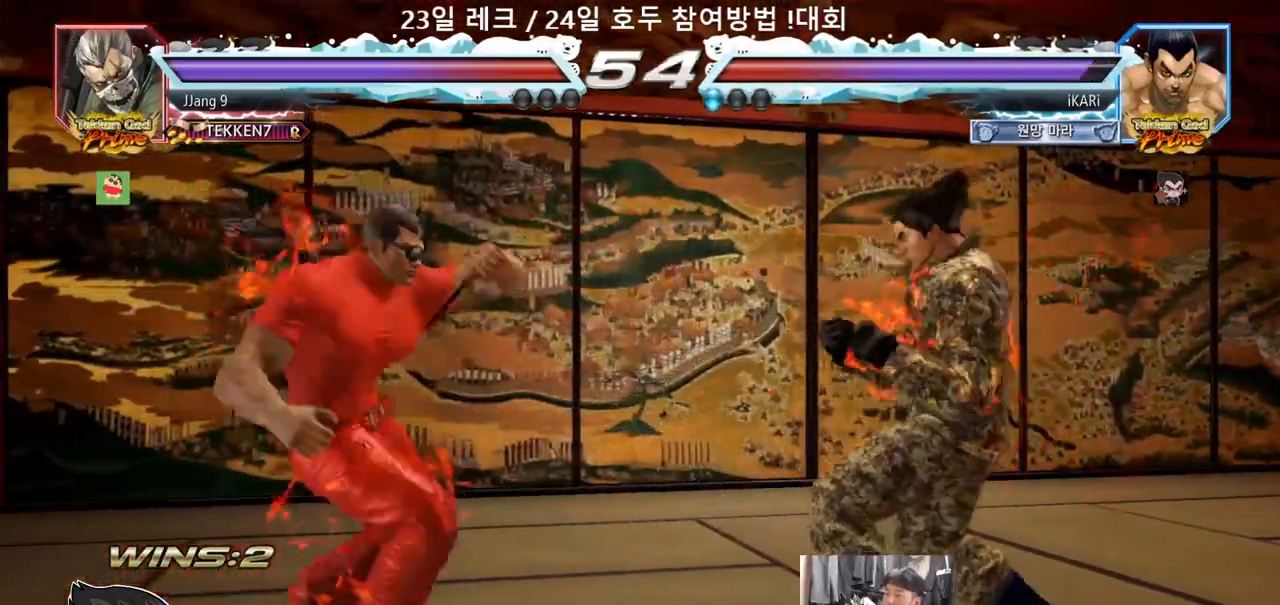
{"dt_ms": 1000, "buttons": [], "left_stick": "center", "events": [[317, "left_stick", "left"], [367, "left_stick", "center"], [500, "left_stick", "right"], [633, "left_stick", "center"]]}
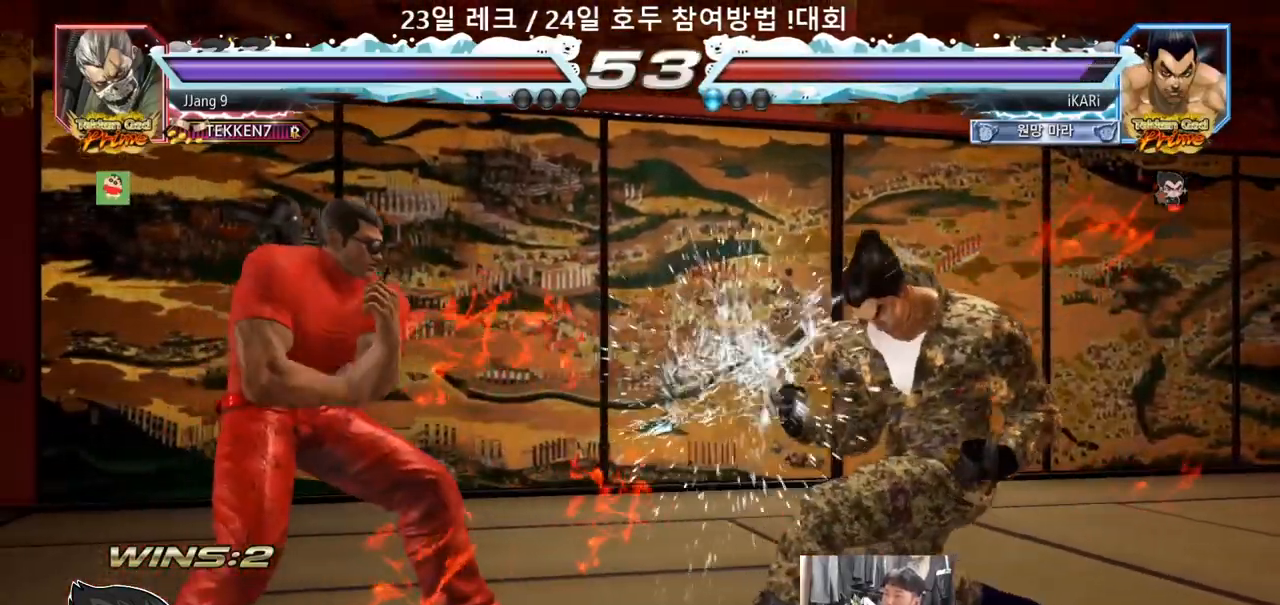
{"dt_ms": 500, "buttons": [], "left_stick": "right", "events": [[233, "left_stick", "right"], [367, "left_stick", "up"], [417, "left_stick", "center"], [500, "left_stick", "right"]]}
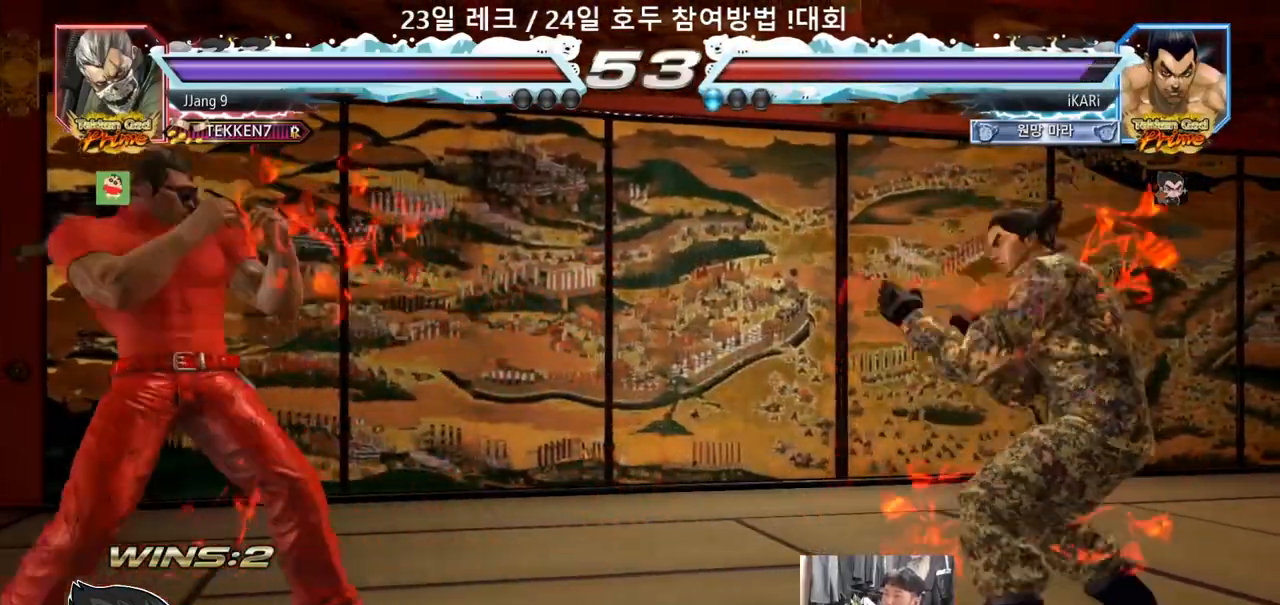
{"dt_ms": 500, "buttons": [], "left_stick": "right", "events": [[33, "left_stick", "center"], [100, "left_stick", "right"], [183, "left_stick", "center"], [233, "left_stick", "down"], [283, "left_stick", "center"], [383, "left_stick", "right"], [433, "left_stick", "center"], [500, "left_stick", "right"]]}
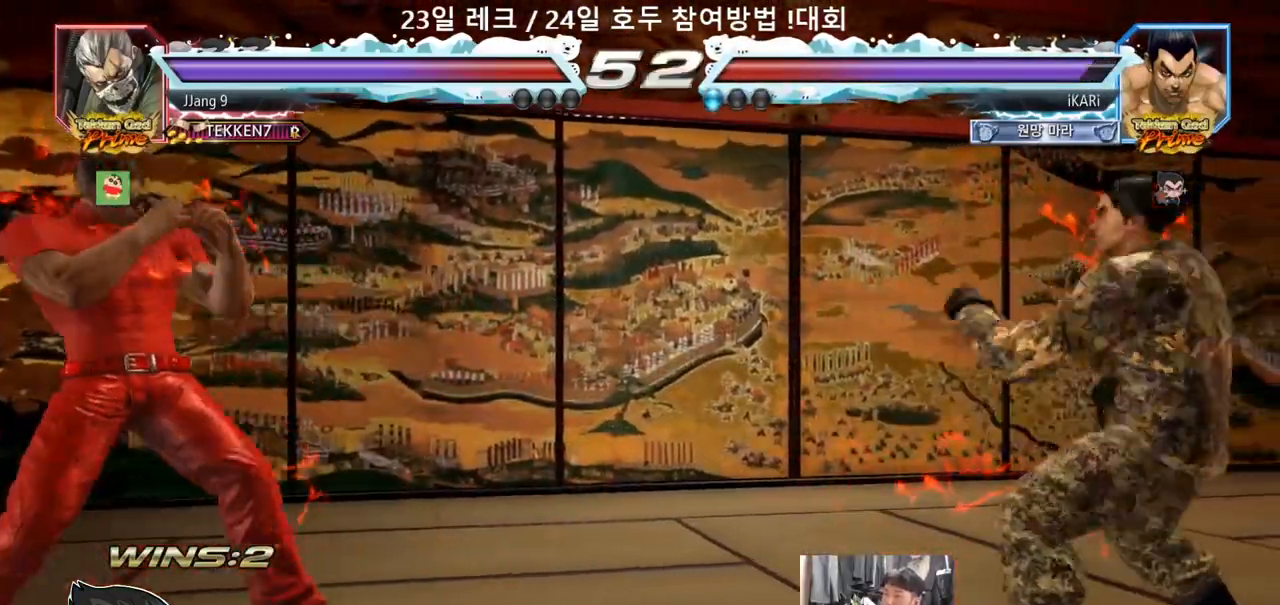
{"dt_ms": 500, "buttons": [], "left_stick": "right", "events": [[83, "left_stick", "center"], [133, "left_stick", "left"], [183, "left_stick", "center"], [283, "left_stick", "right"], [350, "left_stick", "center"], [400, "left_stick", "right"]]}
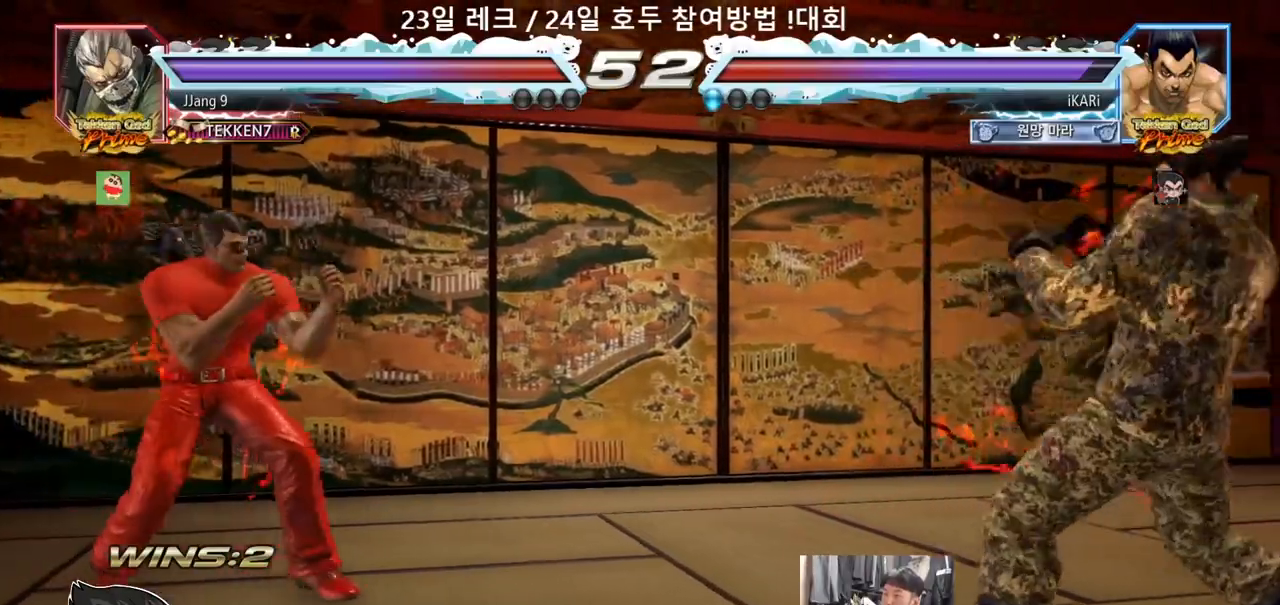
{"dt_ms": 500, "buttons": [], "left_stick": "center", "events": [[50, "left_stick", "center"], [167, "left_stick", "right"], [217, "left_stick", "center"], [267, "left_stick", "right"], [383, "left_stick", "down"], [433, "left_stick", "center"]]}
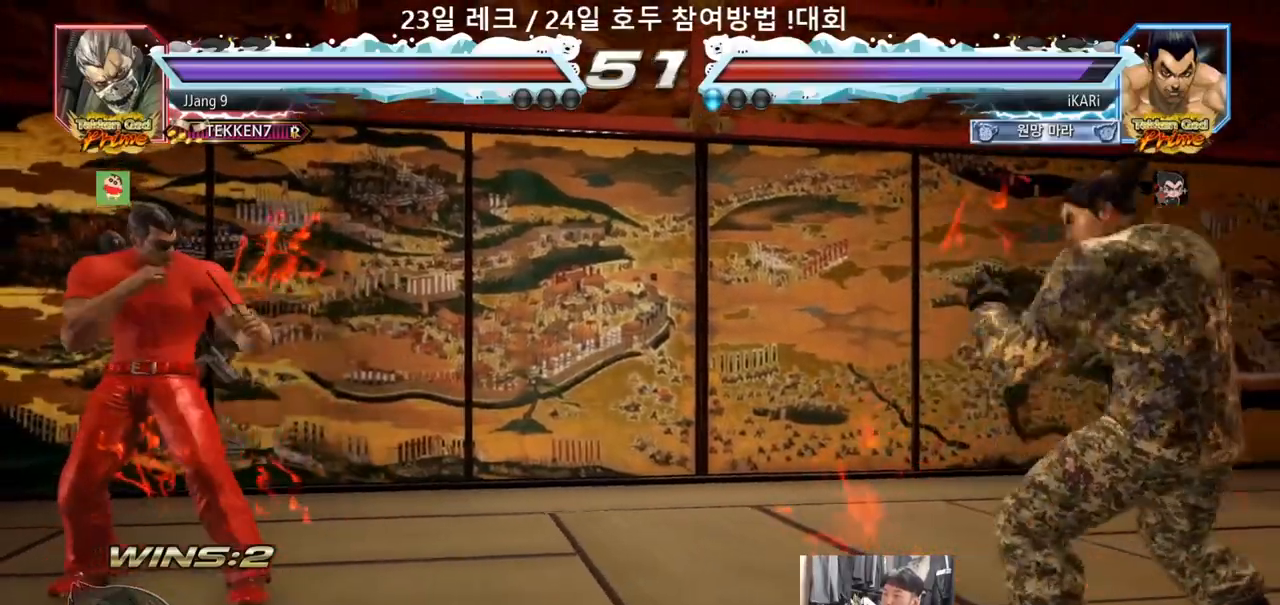
{"dt_ms": 500, "buttons": [], "left_stick": "down", "events": [[217, "left_stick", "right"], [267, "left_stick", "center"], [317, "left_stick", "right"], [383, "left_stick", "center"], [483, "left_stick", "down"]]}
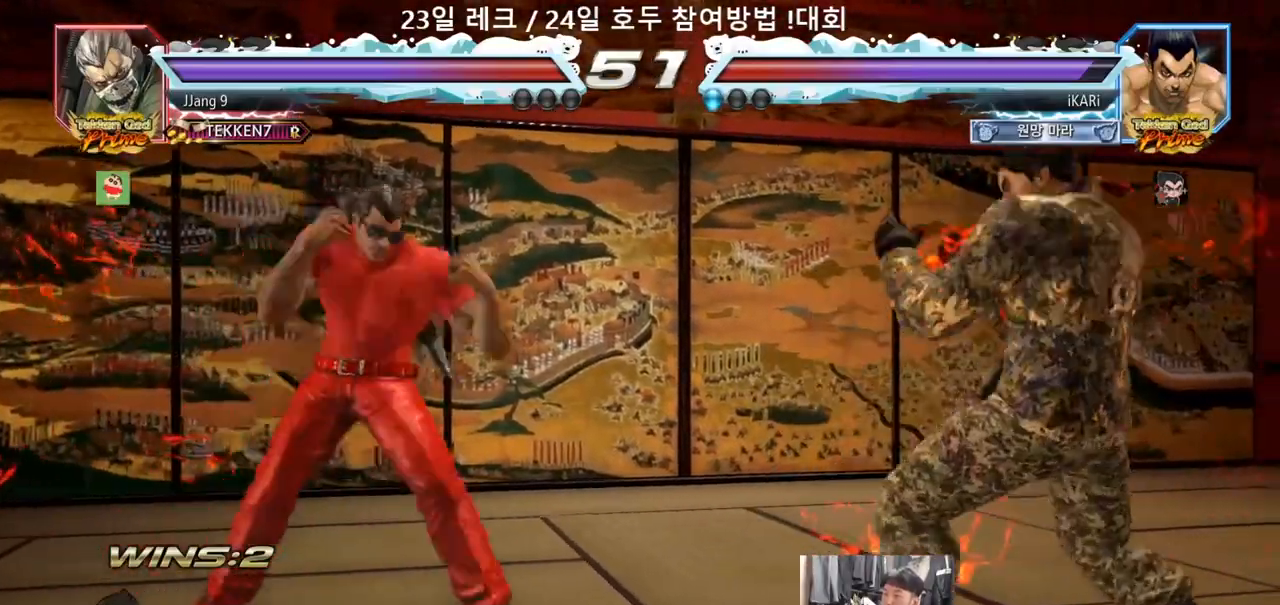
{"dt_ms": 500, "buttons": [], "left_stick": "left", "events": [[17, "left_stick", "center"], [50, "left_stick", "right"], [100, "left_stick", "center"], [167, "left_stick", "right"], [233, "left_stick", "center"], [317, "left_stick", "down"], [400, "left_stick", "center"], [450, "left_stick", "left"]]}
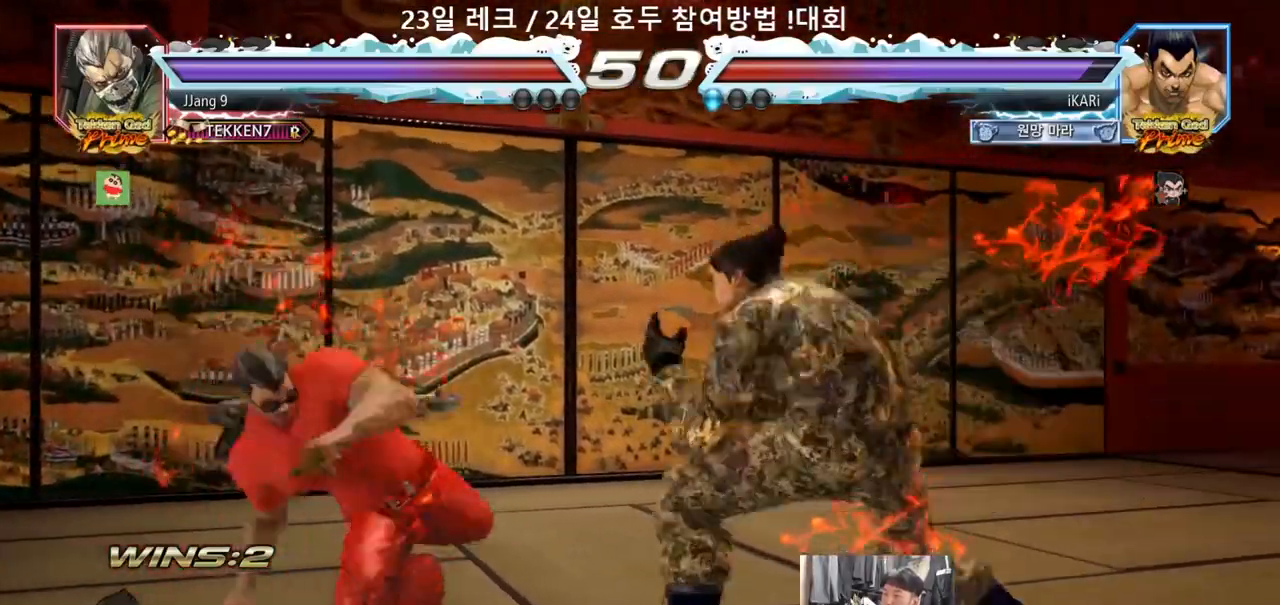
{"dt_ms": 500, "buttons": [], "left_stick": "center", "events": [[67, "left_stick", "center"], [133, "left_stick", "right"], [300, "left_stick", "center"]]}
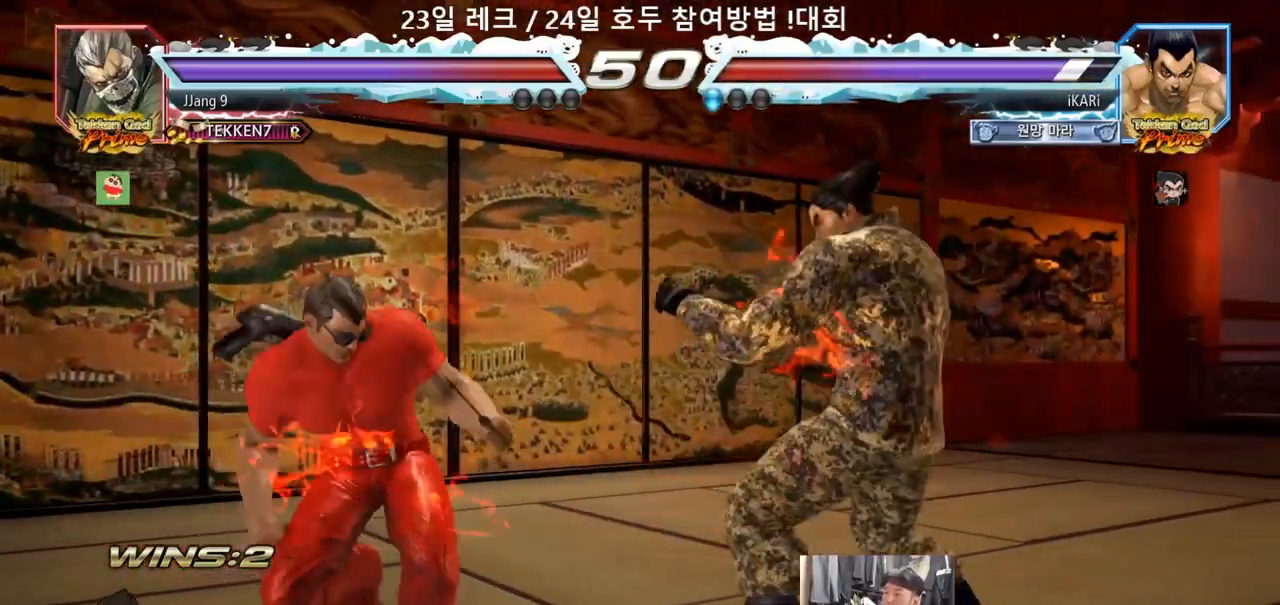
{"dt_ms": 500, "buttons": [], "left_stick": "center", "events": [[33, "left_stick", "right"], [83, "left_stick", "center"], [150, "left_stick", "right"], [467, "left_stick", "center"]]}
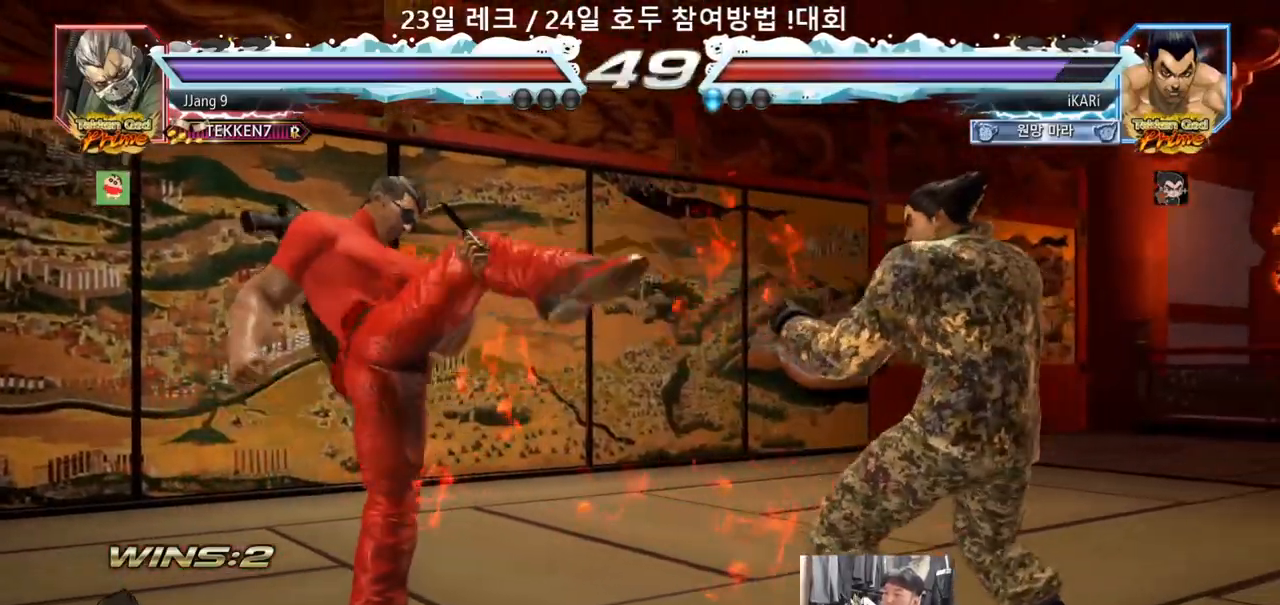
{"dt_ms": 500, "buttons": [], "left_stick": "center", "events": [[17, "left_stick", "left"], [67, "left_stick", "center"], [133, "left_stick", "left"], [300, "CROSS", "down"], [367, "CROSS", "up"], [367, "TRIANGLE", "down"], [417, "TRIANGLE", "up"], [483, "left_stick", "center"]]}
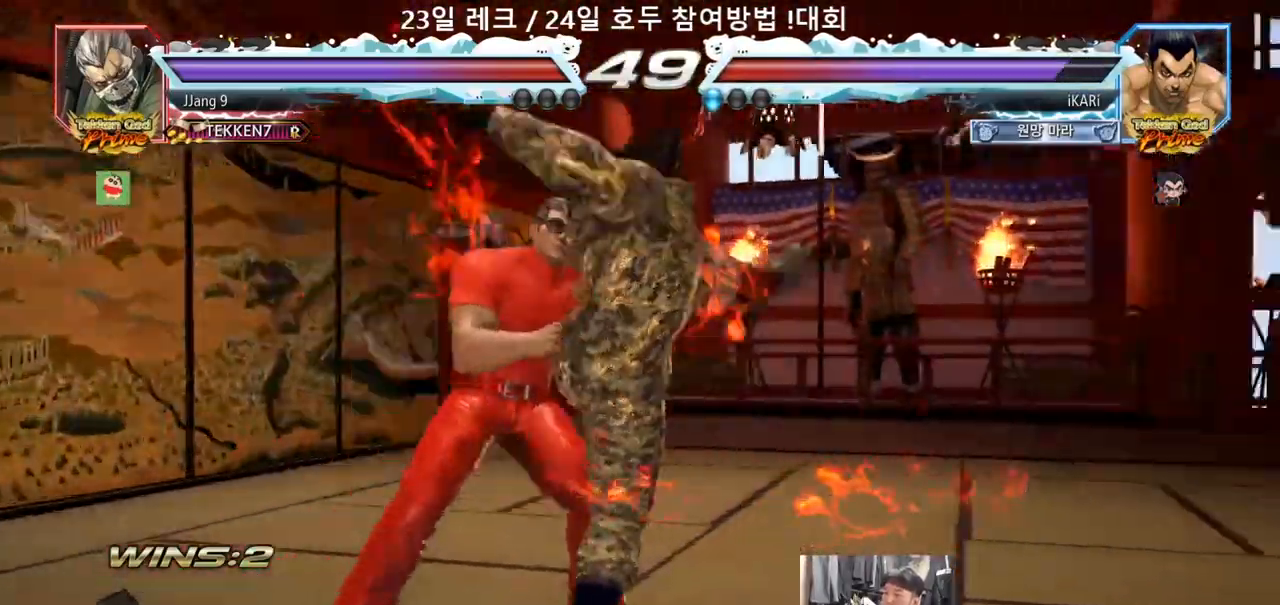
{"dt_ms": 500, "buttons": [], "left_stick": "center", "events": [[117, "left_stick", "left"], [417, "left_stick", "center"]]}
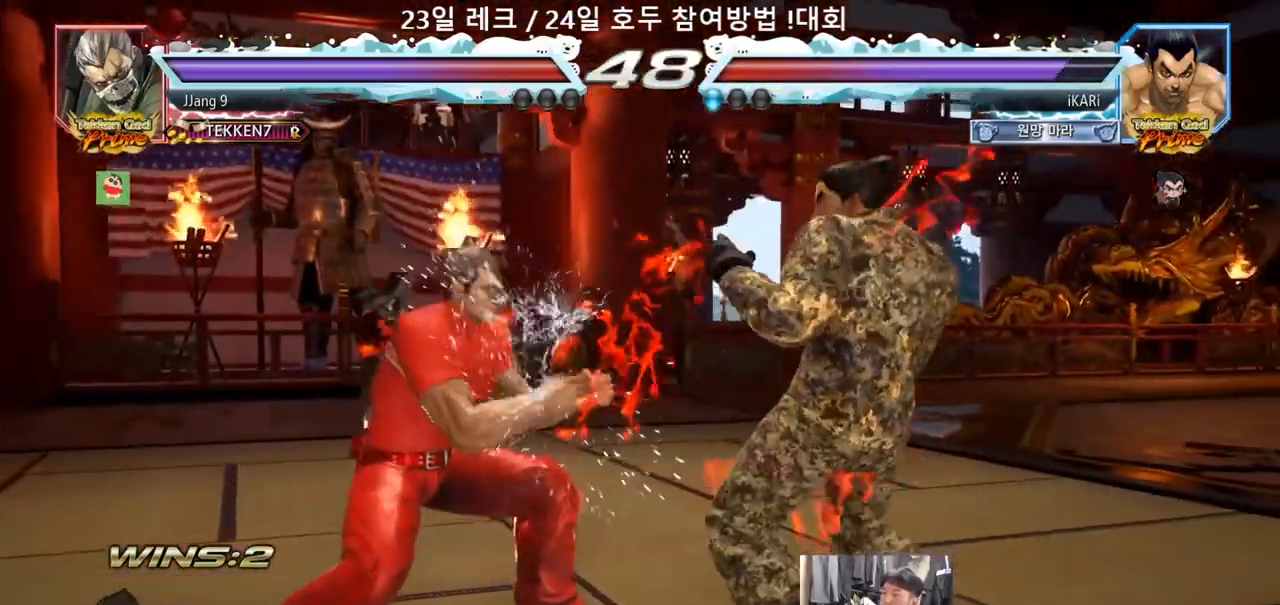
{"dt_ms": 500, "buttons": [], "left_stick": "up", "events": [[200, "left_stick", "right"], [483, "left_stick", "up"]]}
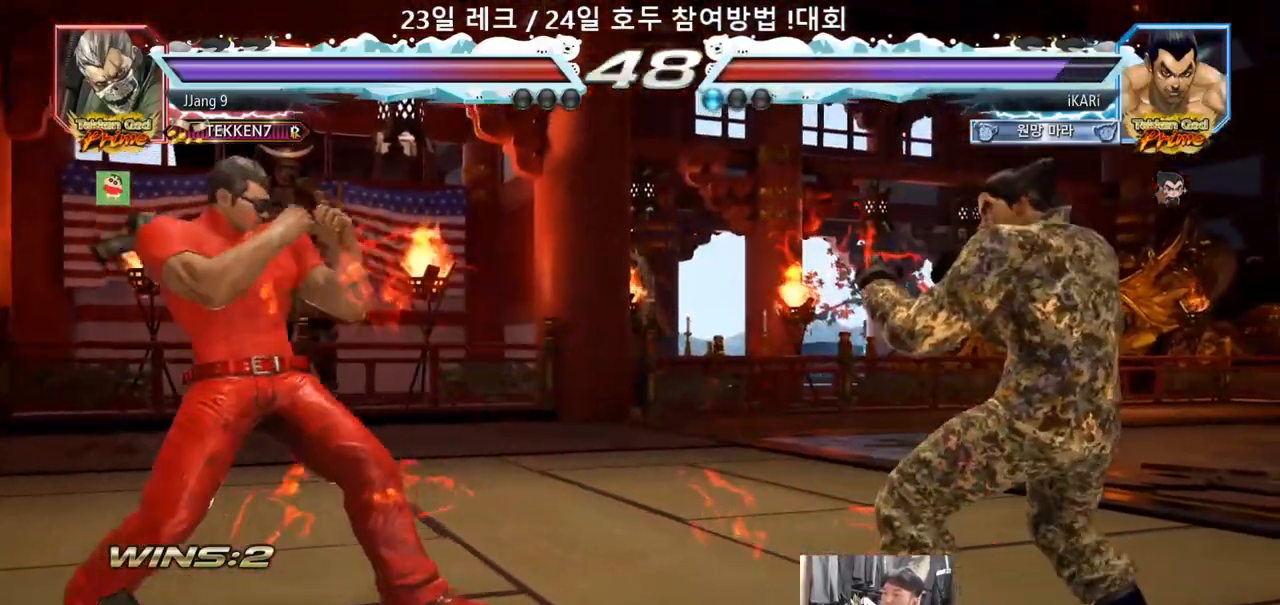
{"dt_ms": 500, "buttons": [], "left_stick": "center", "events": [[33, "left_stick", "center"], [200, "left_stick", "right"], [250, "left_stick", "center"], [317, "left_stick", "right"], [417, "left_stick", "up"], [467, "left_stick", "center"]]}